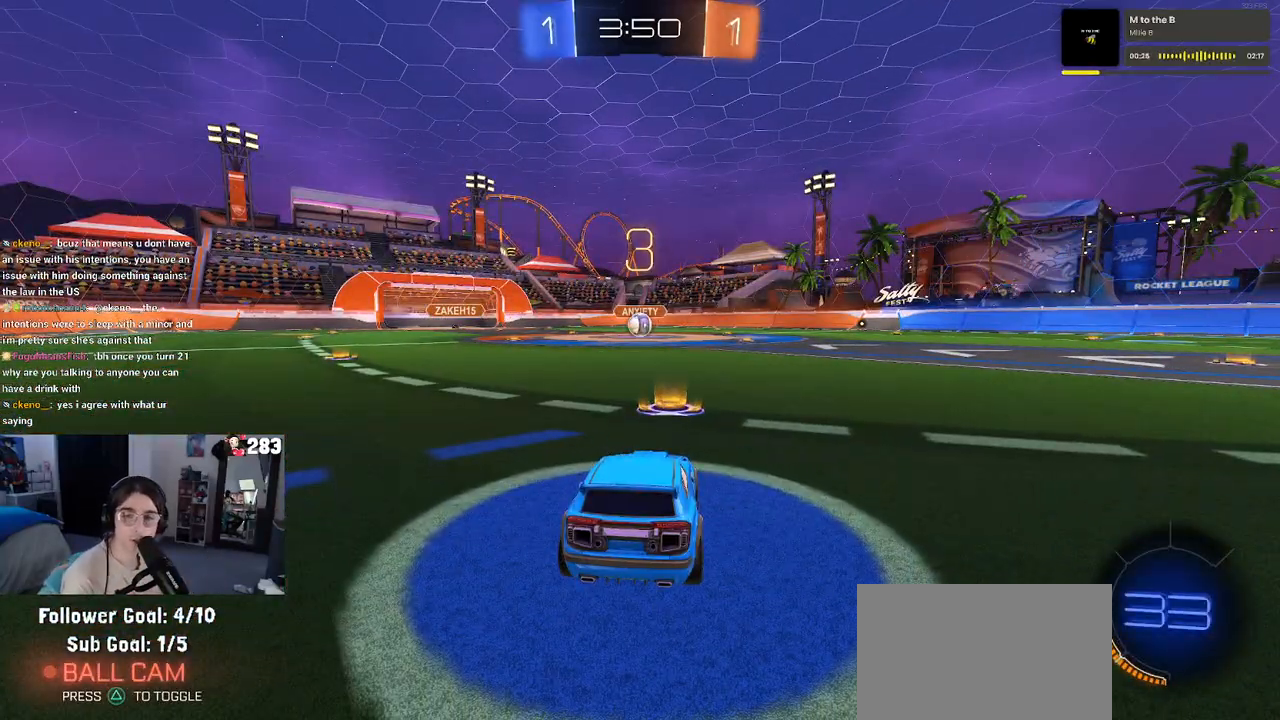
Gameplay with a controller (PlayStation layout); each line is a JSON object with the inputs held at the frame after it. "events" lists button and stick changes between this image and that frame as [ms after this image, input, new state], when the widget could be followed in between.
{"buttons": ["R2"], "left_stick": "center", "right_stick": "center", "events": [[383, "R2", "down"]]}
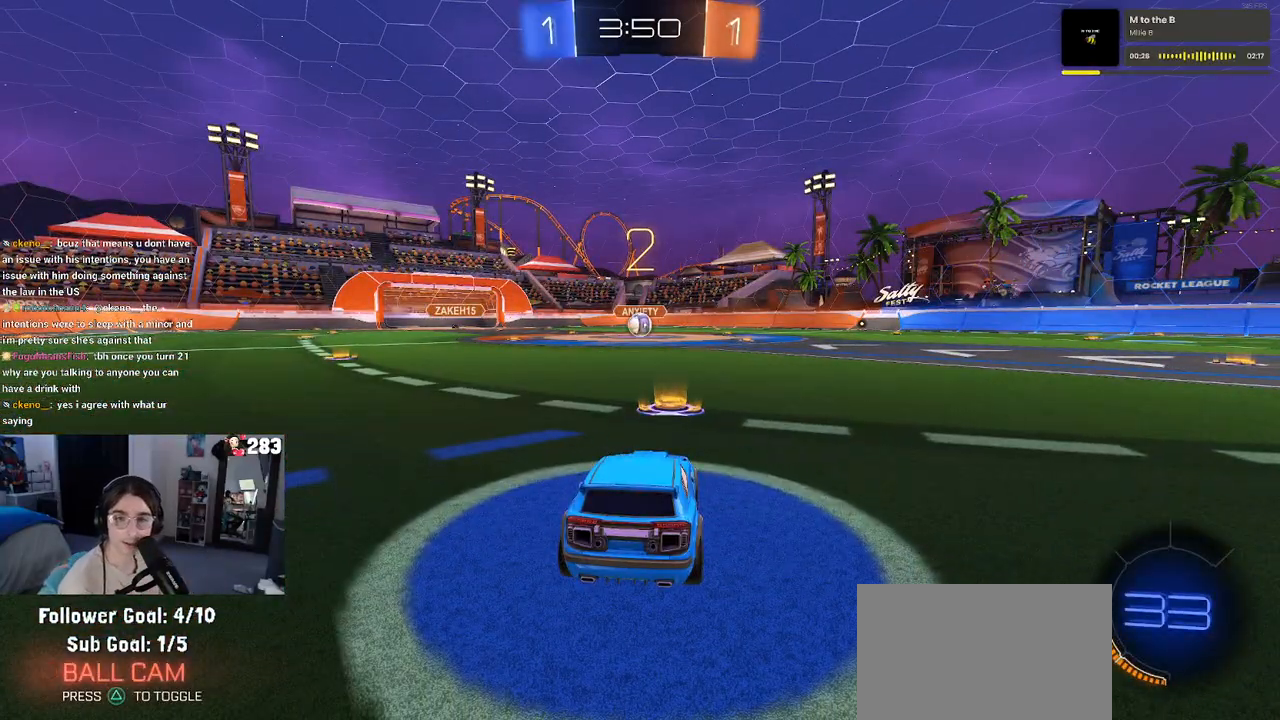
{"buttons": ["R1", "R2"], "left_stick": "center", "right_stick": "center", "events": [[467, "R1", "down"]]}
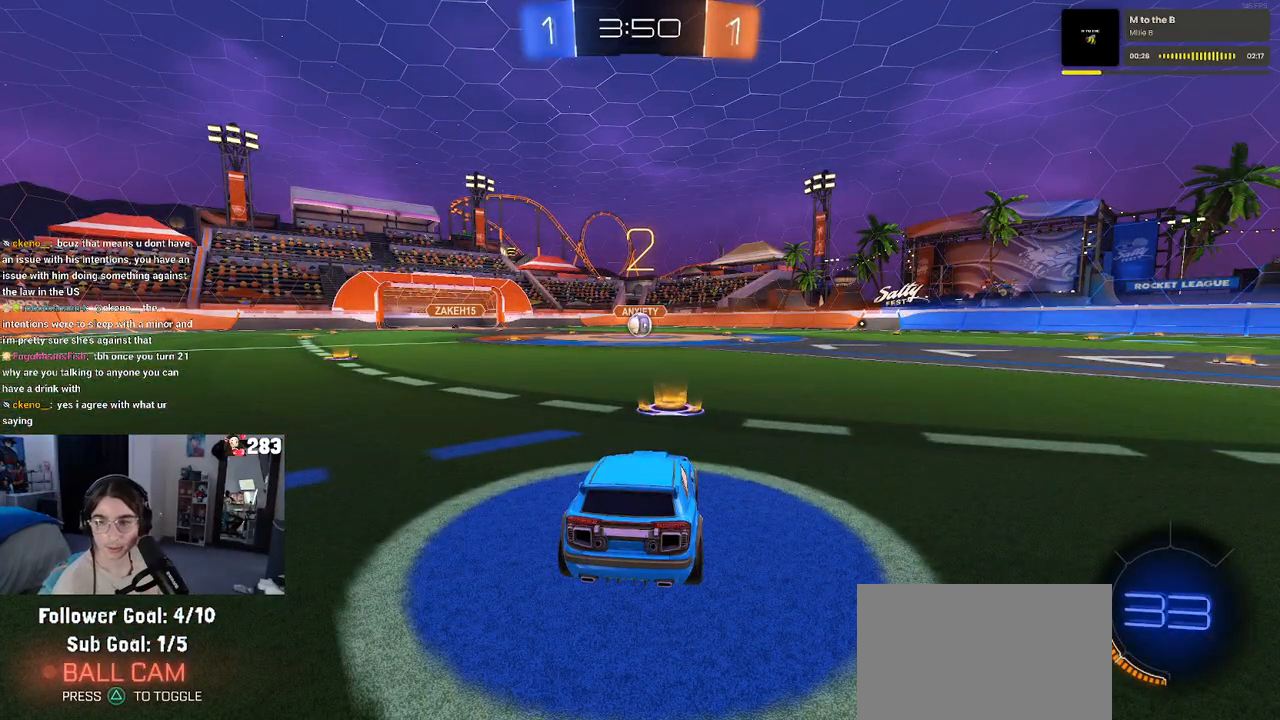
{"buttons": ["R1", "R2"], "left_stick": "center", "right_stick": "center", "events": []}
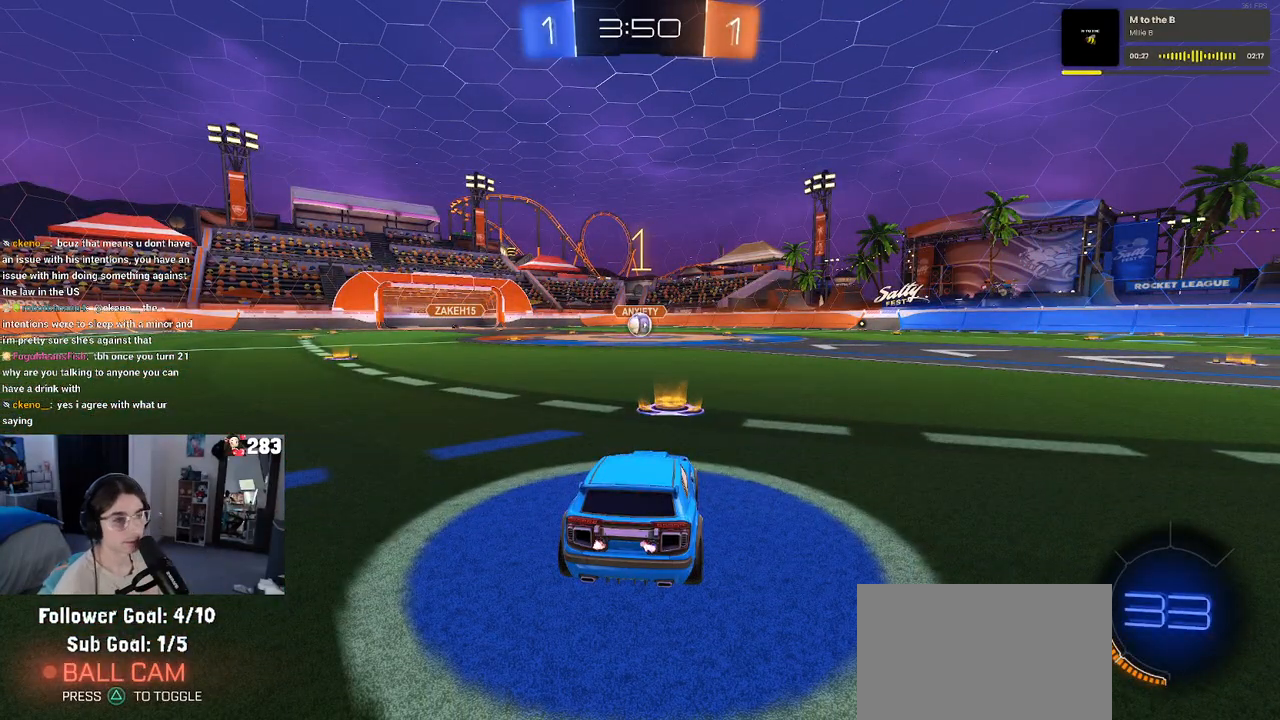
{"buttons": ["R1", "R2"], "left_stick": "center", "right_stick": "center", "events": []}
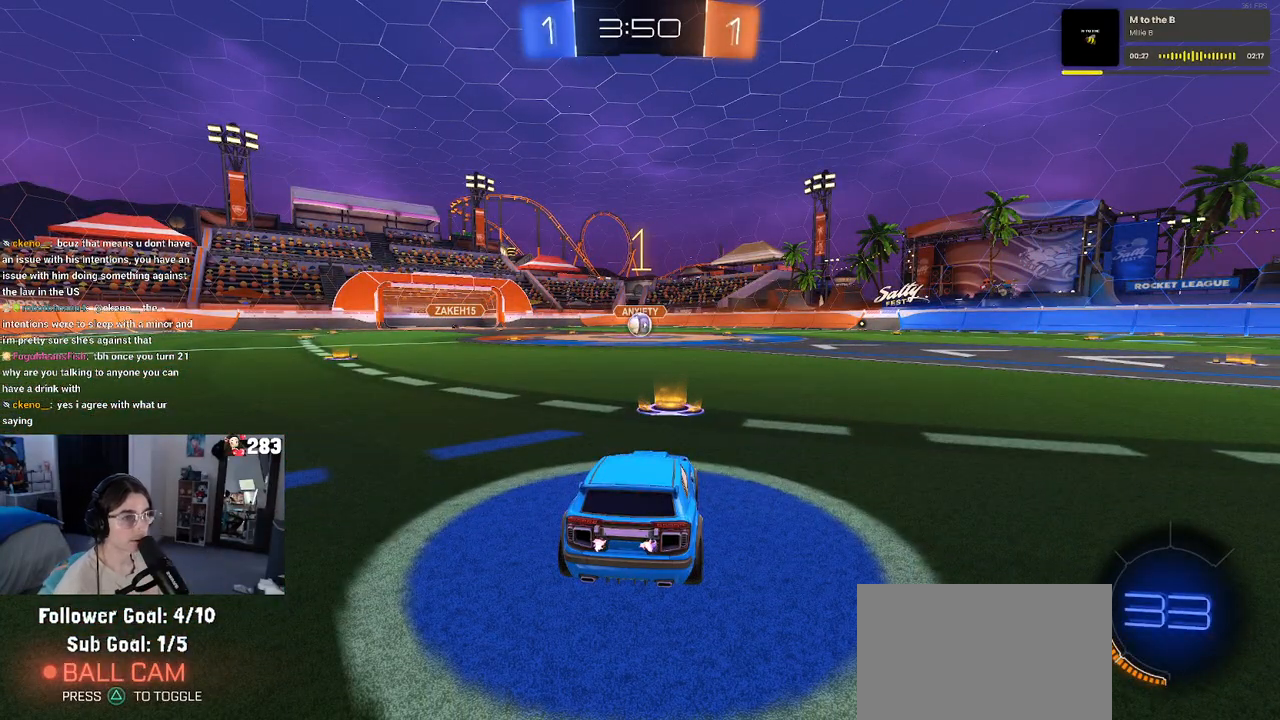
{"buttons": ["CROSS", "R1", "R2"], "left_stick": "up-left", "right_stick": "center", "events": [[317, "left_stick", "right"], [417, "CROSS", "down"], [433, "left_stick", "up"], [483, "left_stick", "up-left"]]}
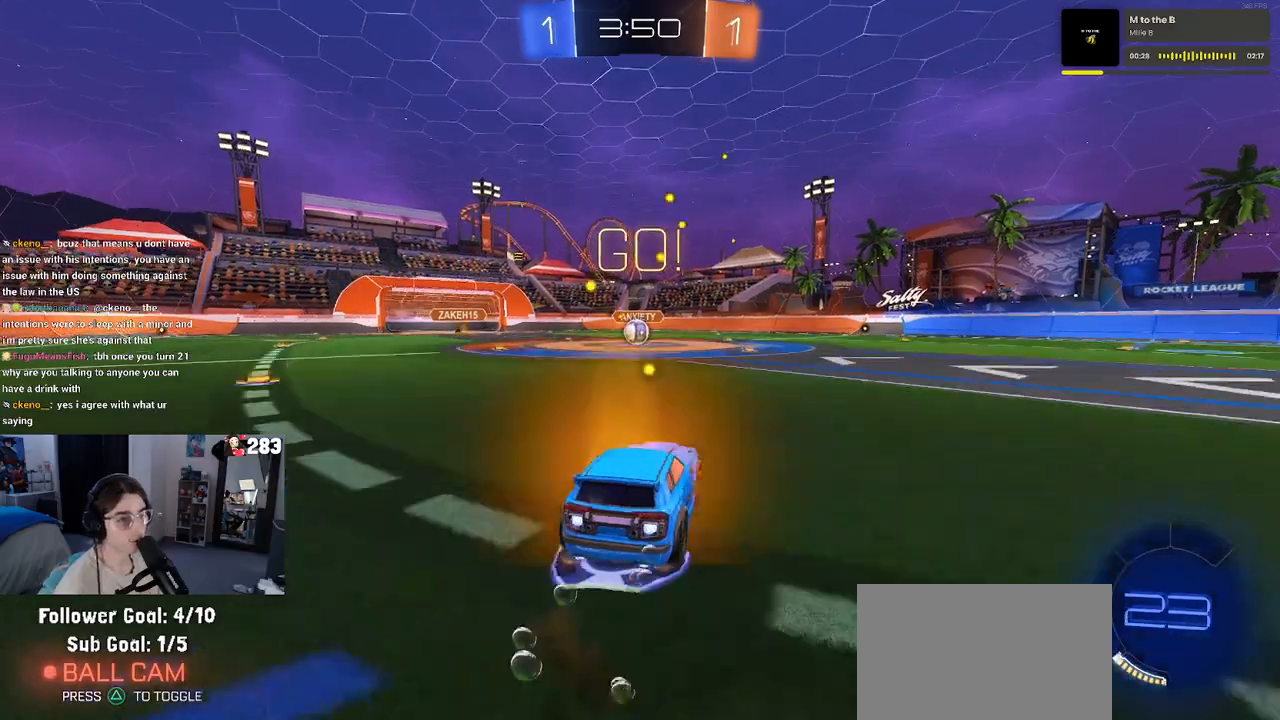
{"buttons": ["SQUARE", "R1", "R2"], "left_stick": "down-left", "right_stick": "center", "events": [[17, "CROSS", "up"], [67, "CROSS", "down"], [117, "SQUARE", "down"], [117, "left_stick", "down-left"], [150, "CROSS", "up"], [167, "left_stick", "down"], [350, "left_stick", "down-left"]]}
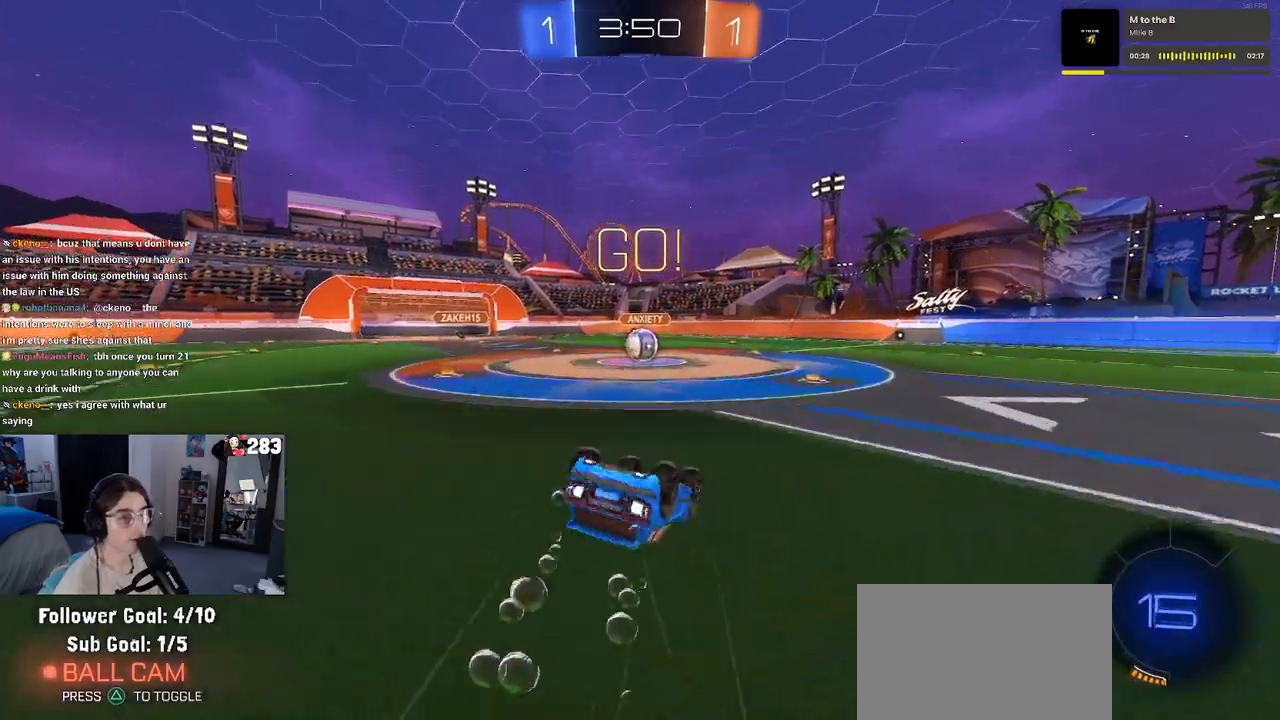
{"buttons": ["R2"], "left_stick": "down-left", "right_stick": "center", "events": [[500, "R1", "up"], [500, "SQUARE", "up"]]}
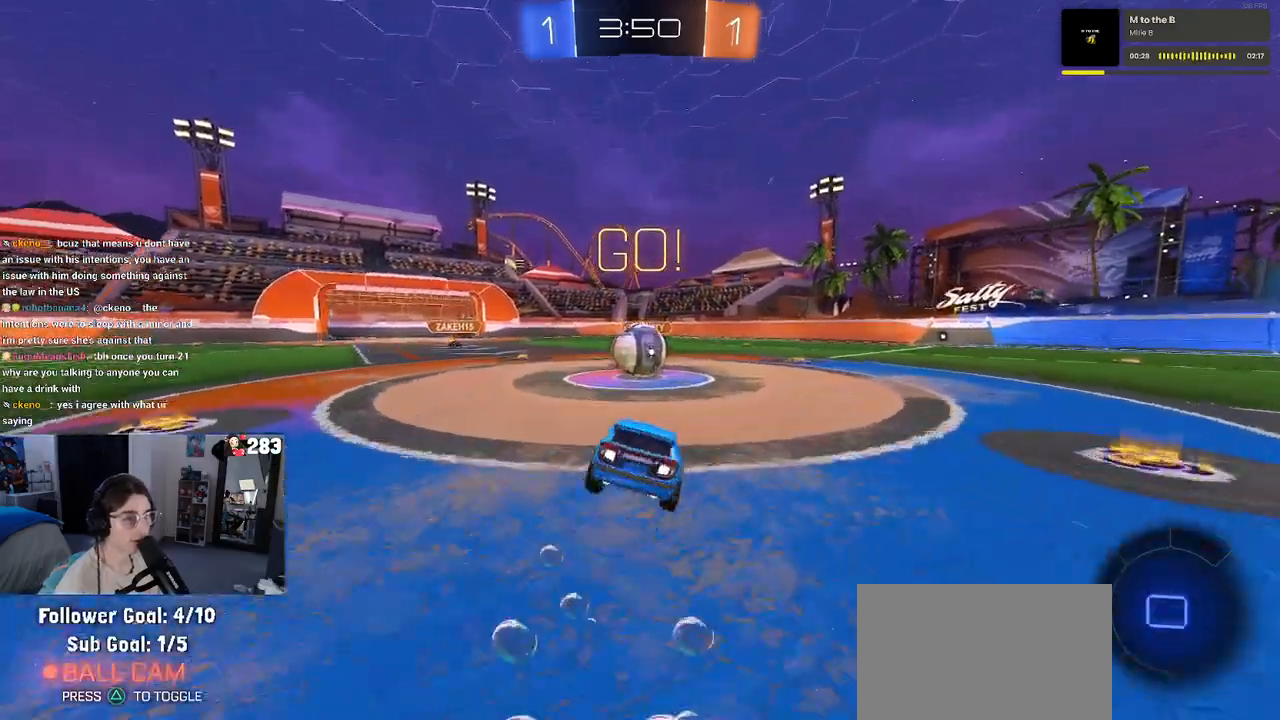
{"buttons": ["SQUARE", "R2"], "left_stick": "down-left", "right_stick": "center", "events": [[33, "left_stick", "center"], [100, "left_stick", "right"], [150, "left_stick", "up-right"], [200, "CROSS", "down"], [317, "CROSS", "up"], [333, "left_stick", "up-left"], [383, "CROSS", "down"], [417, "SQUARE", "down"], [450, "CROSS", "up"], [450, "left_stick", "down-left"]]}
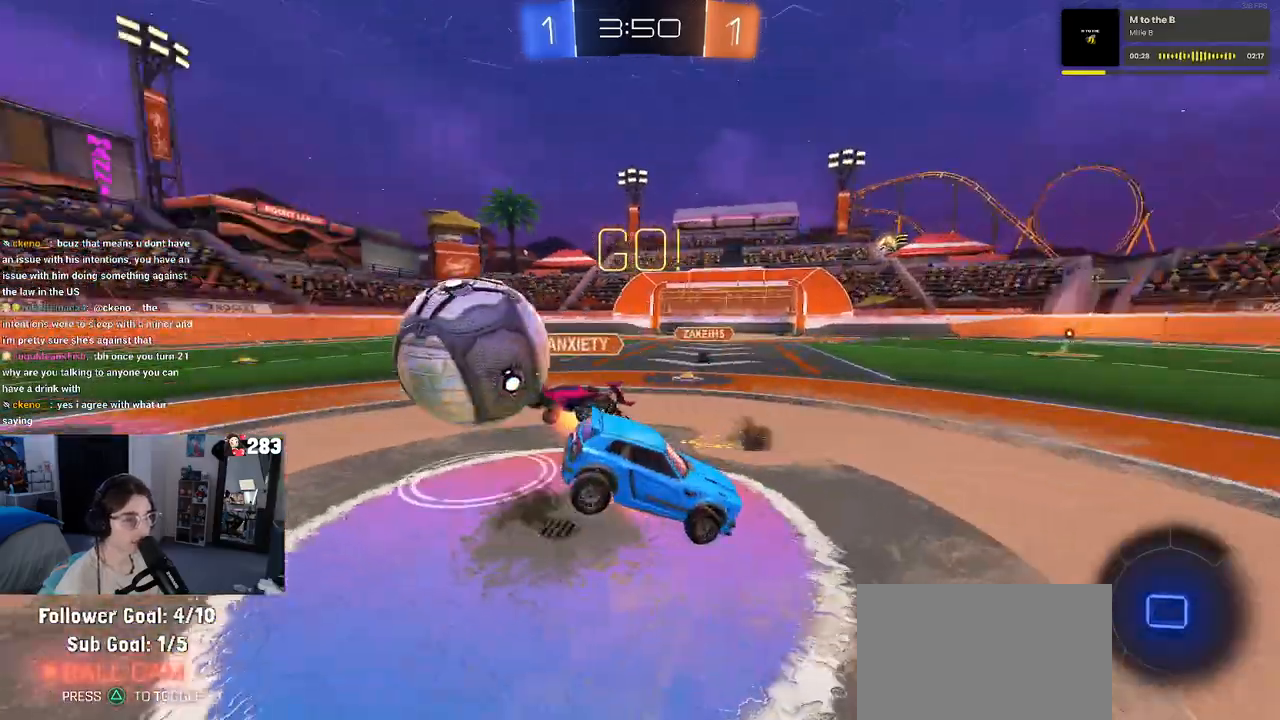
{"buttons": ["SQUARE", "R2"], "left_stick": "down-left", "right_stick": "center", "events": []}
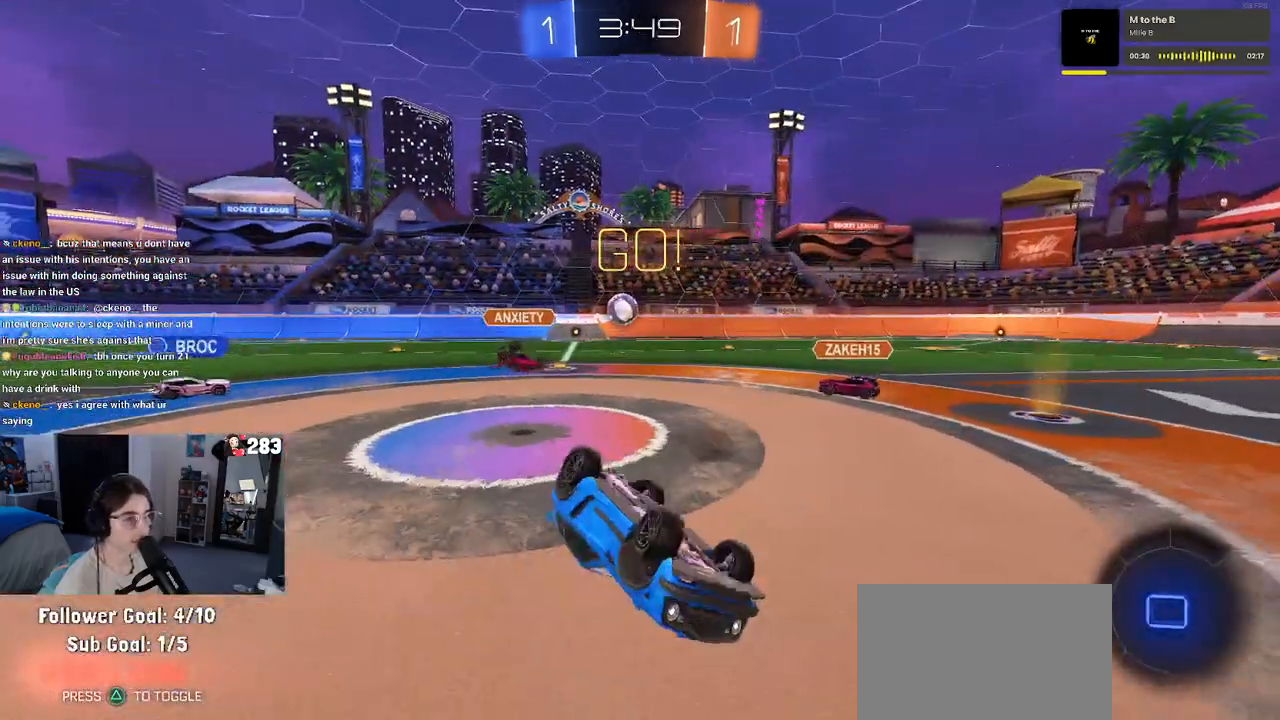
{"buttons": ["R2"], "left_stick": "down-right", "right_stick": "center", "events": [[150, "SQUARE", "up"], [267, "TRIANGLE", "down"], [283, "left_stick", "down-right"], [383, "TRIANGLE", "up"]]}
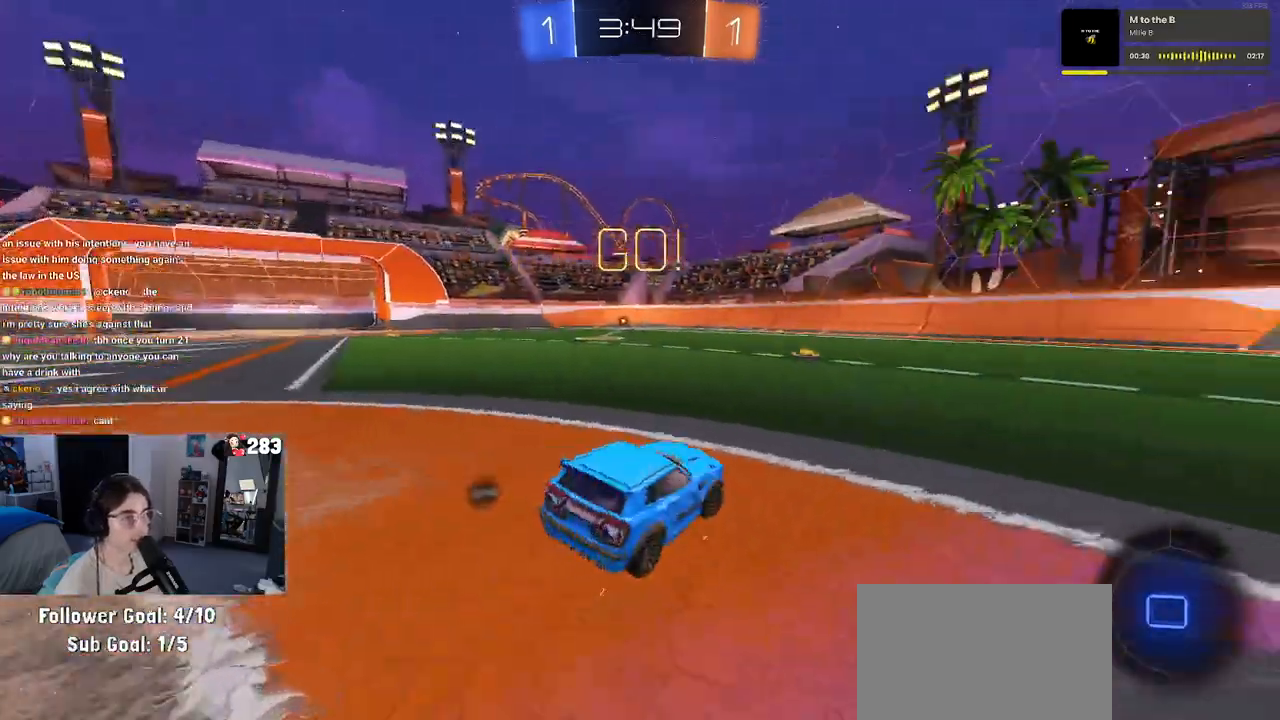
{"buttons": ["CROSS", "R2"], "left_stick": "up-left", "right_stick": "center", "events": [[217, "left_stick", "right"], [317, "CROSS", "down"], [350, "left_stick", "up"], [400, "left_stick", "up-left"], [417, "CROSS", "up"], [450, "CROSS", "down"]]}
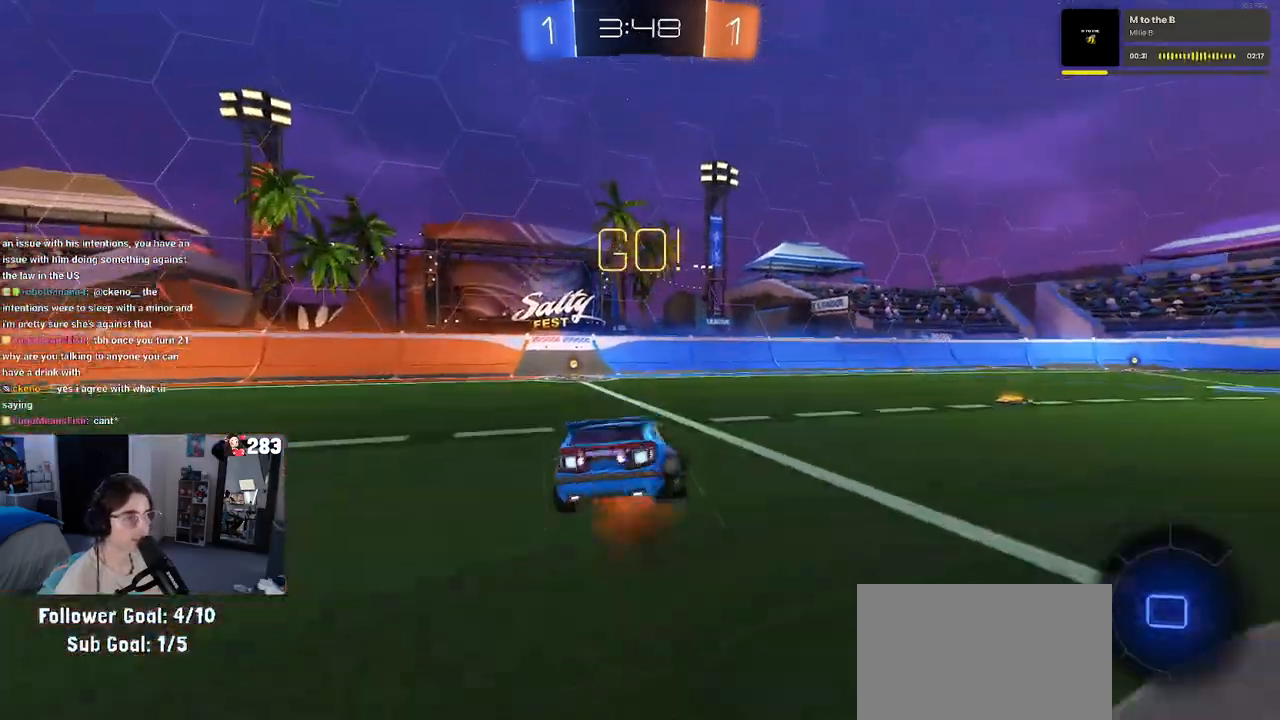
{"buttons": ["SQUARE", "R2"], "left_stick": "down-left", "right_stick": "center", "events": [[33, "left_stick", "down-left"], [83, "CROSS", "up"], [133, "TRIANGLE", "down"], [250, "TRIANGLE", "up"], [483, "SQUARE", "down"]]}
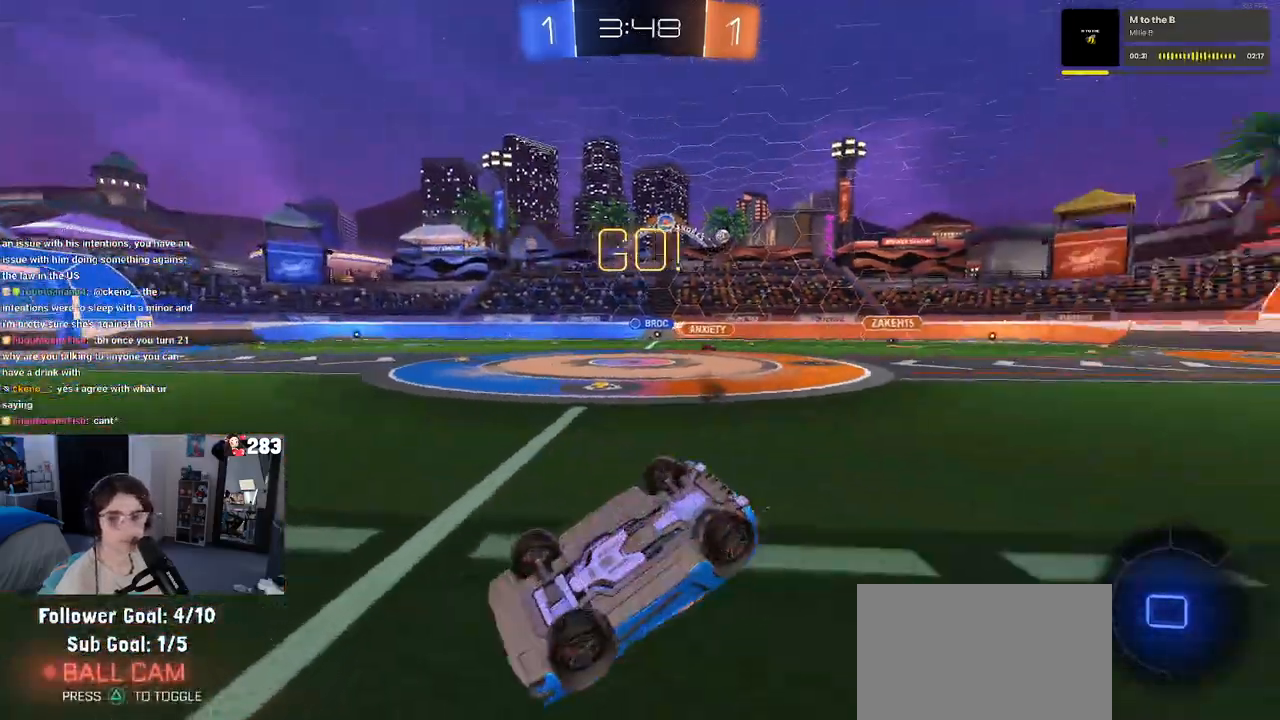
{"buttons": ["R2"], "left_stick": "right", "right_stick": "center", "events": [[300, "SQUARE", "up"], [400, "left_stick", "right"]]}
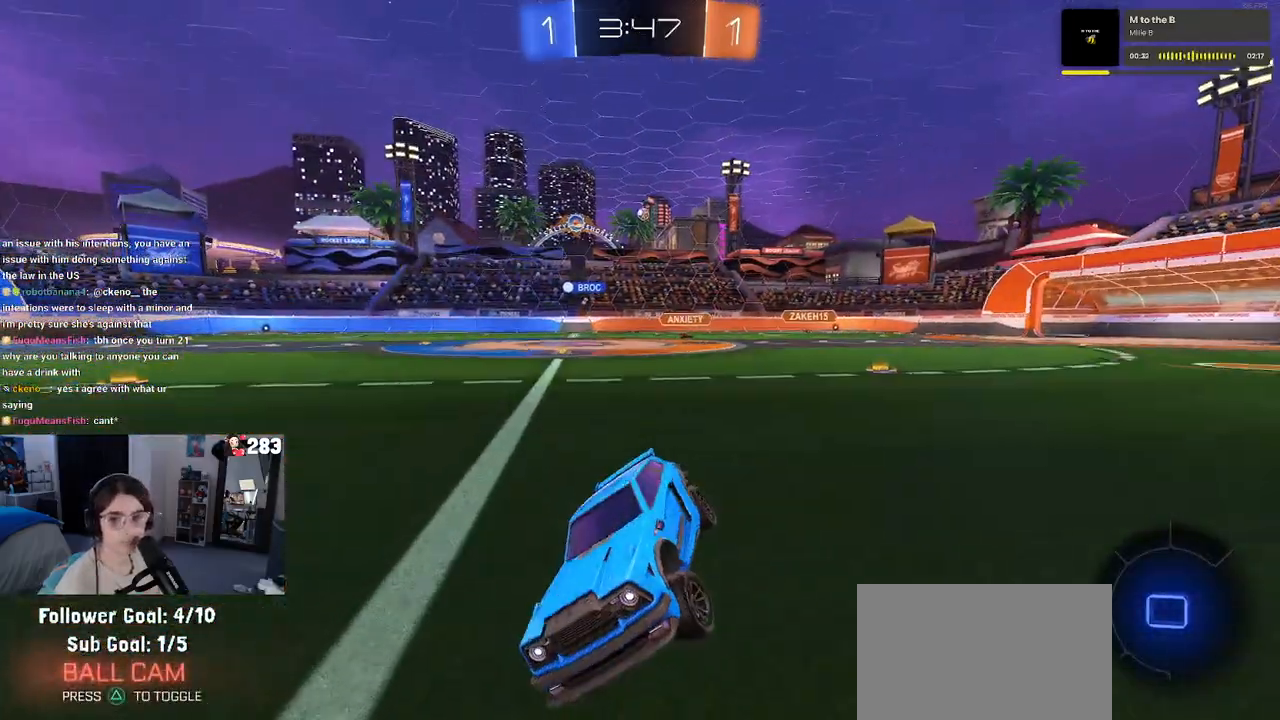
{"buttons": ["R2"], "left_stick": "right", "right_stick": "center", "events": [[400, "SQUARE", "down"], [500, "SQUARE", "up"]]}
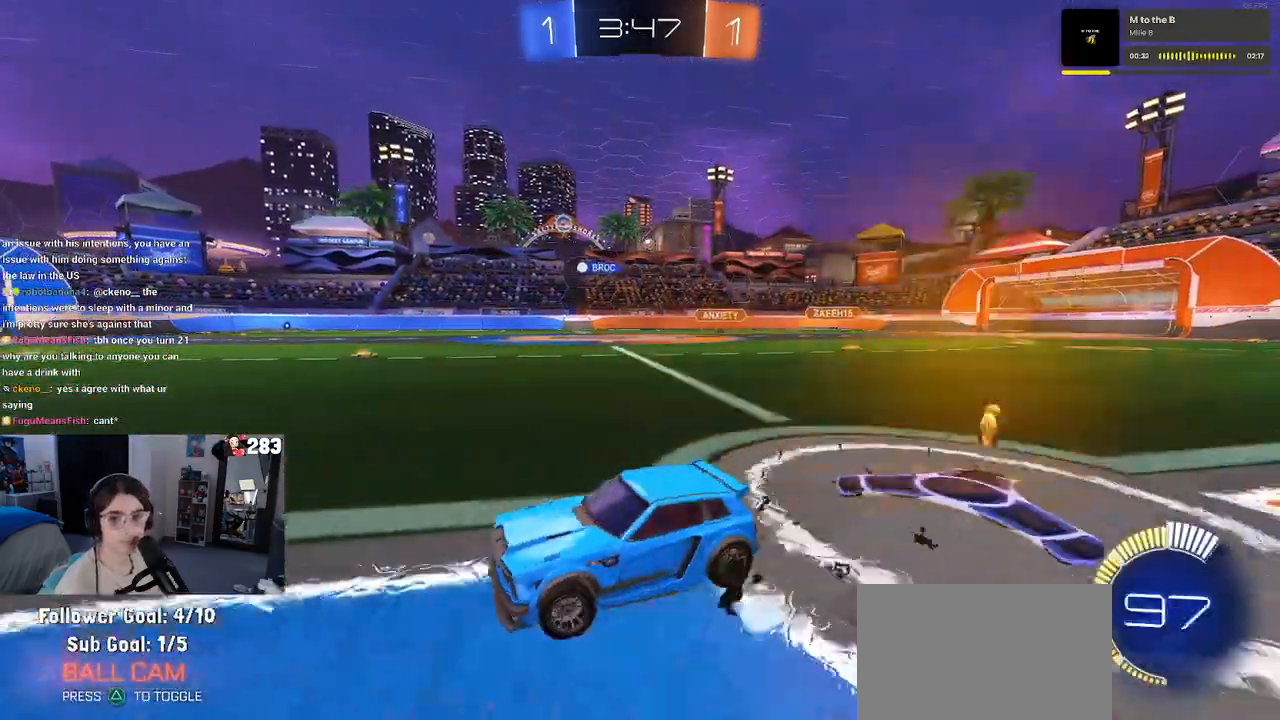
{"buttons": ["R2"], "left_stick": "right", "right_stick": "center", "events": []}
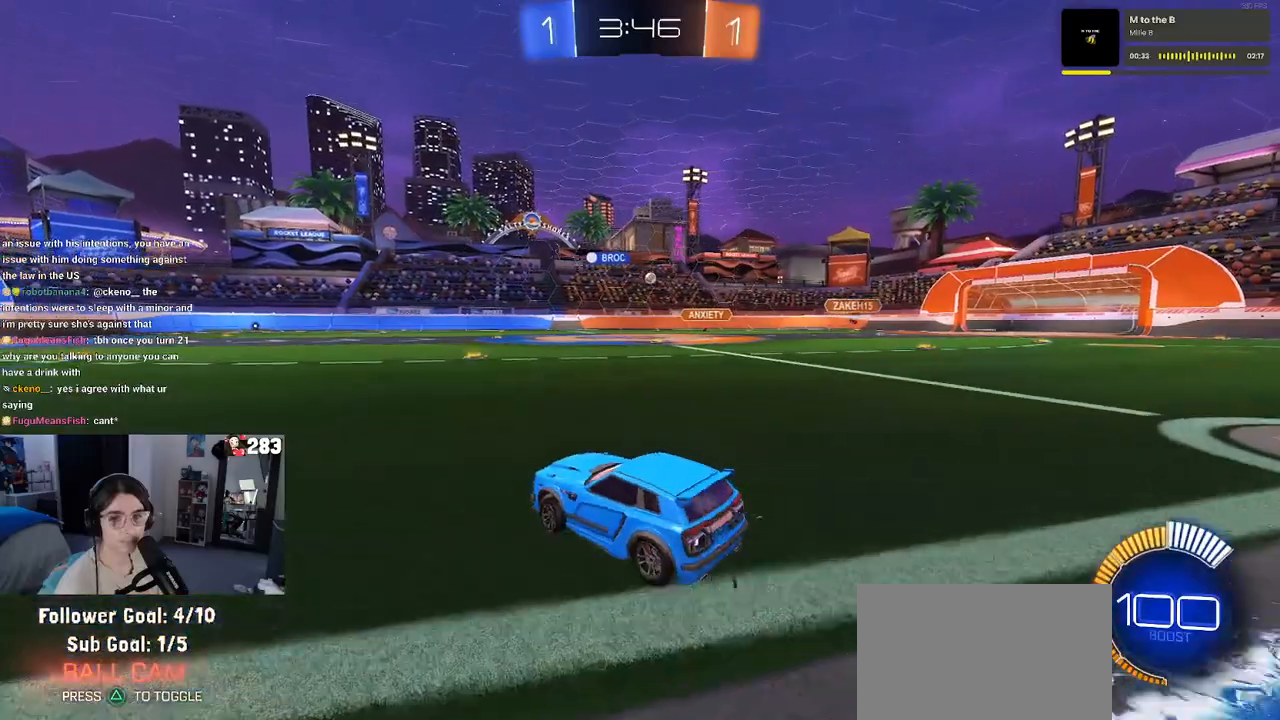
{"buttons": ["R2"], "left_stick": "center", "right_stick": "center", "events": [[183, "left_stick", "up"], [217, "R1", "down"], [233, "CROSS", "down"], [267, "CROSS", "up"], [367, "left_stick", "center"], [383, "R1", "up"]]}
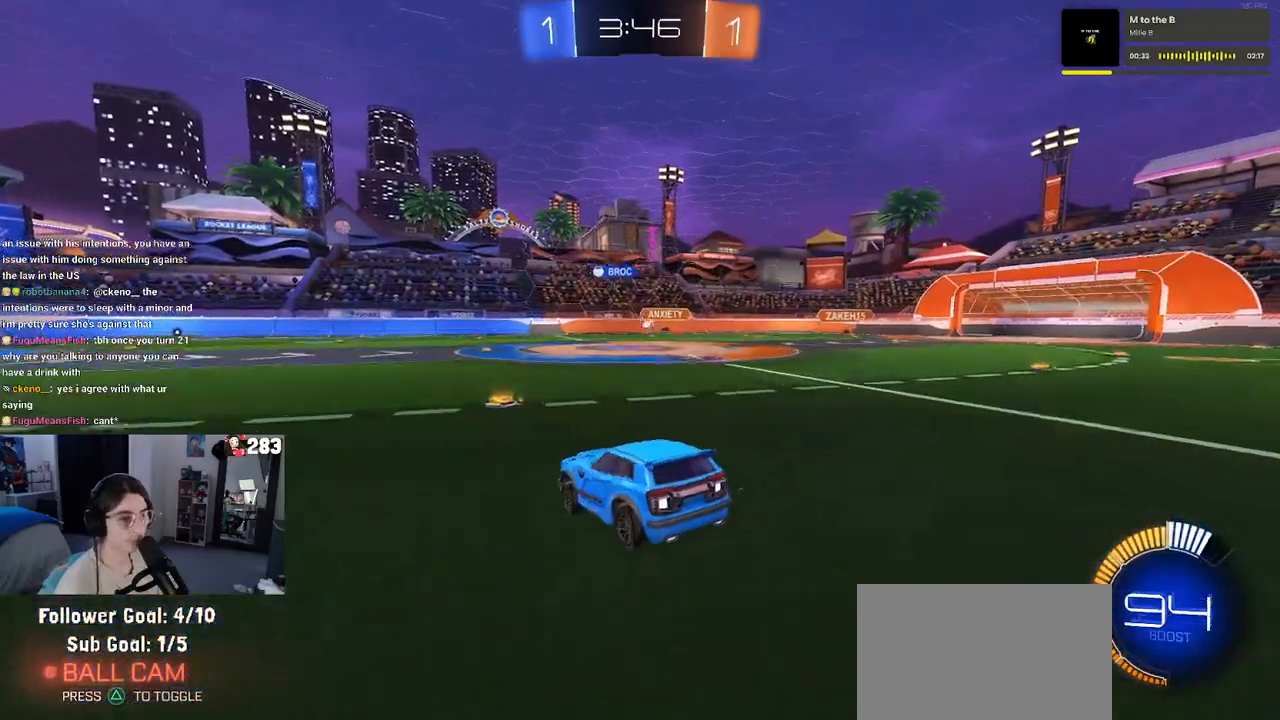
{"buttons": ["R2"], "left_stick": "up-left", "right_stick": "center", "events": [[67, "left_stick", "down"], [367, "left_stick", "left"], [417, "left_stick", "up-left"]]}
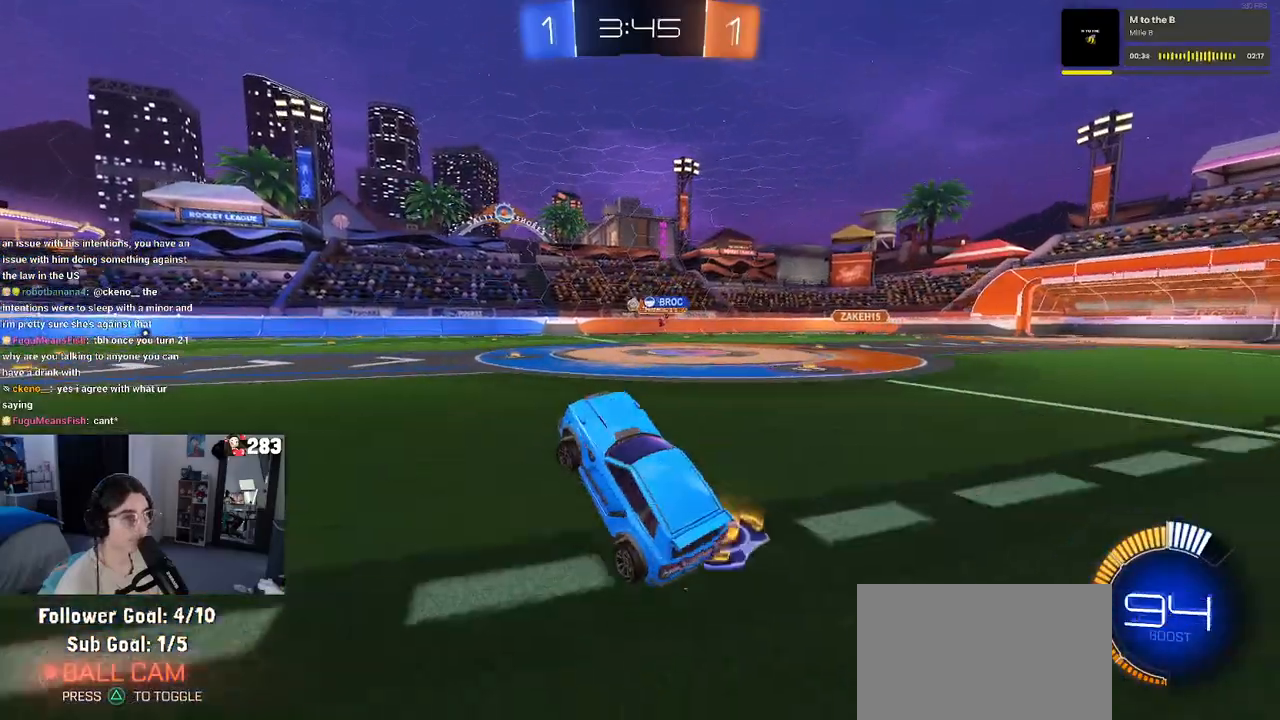
{"buttons": ["R1", "R2"], "left_stick": "right", "right_stick": "center", "events": [[17, "left_stick", "up"], [150, "R1", "down"], [200, "CROSS", "down"], [283, "CROSS", "up"], [333, "left_stick", "right"]]}
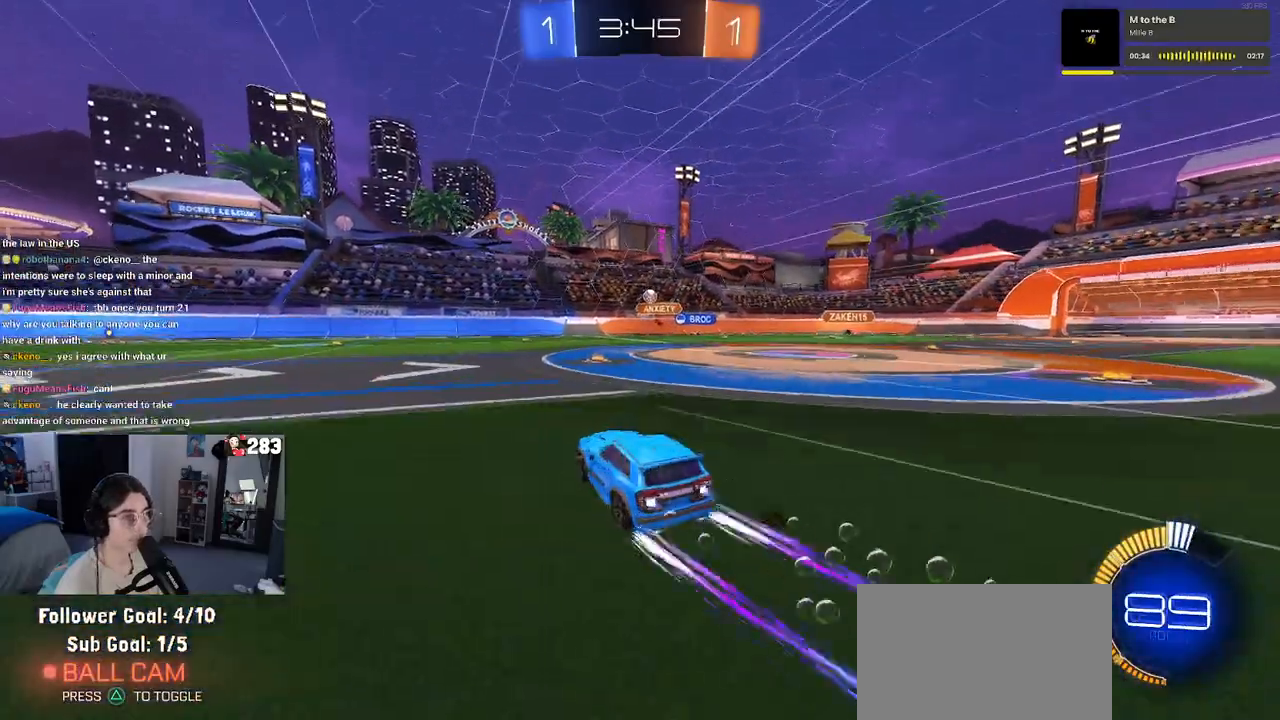
{"buttons": ["R2"], "left_stick": "left", "right_stick": "center", "events": [[33, "R1", "up"], [167, "left_stick", "center"], [300, "left_stick", "right"], [383, "left_stick", "center"], [467, "left_stick", "left"]]}
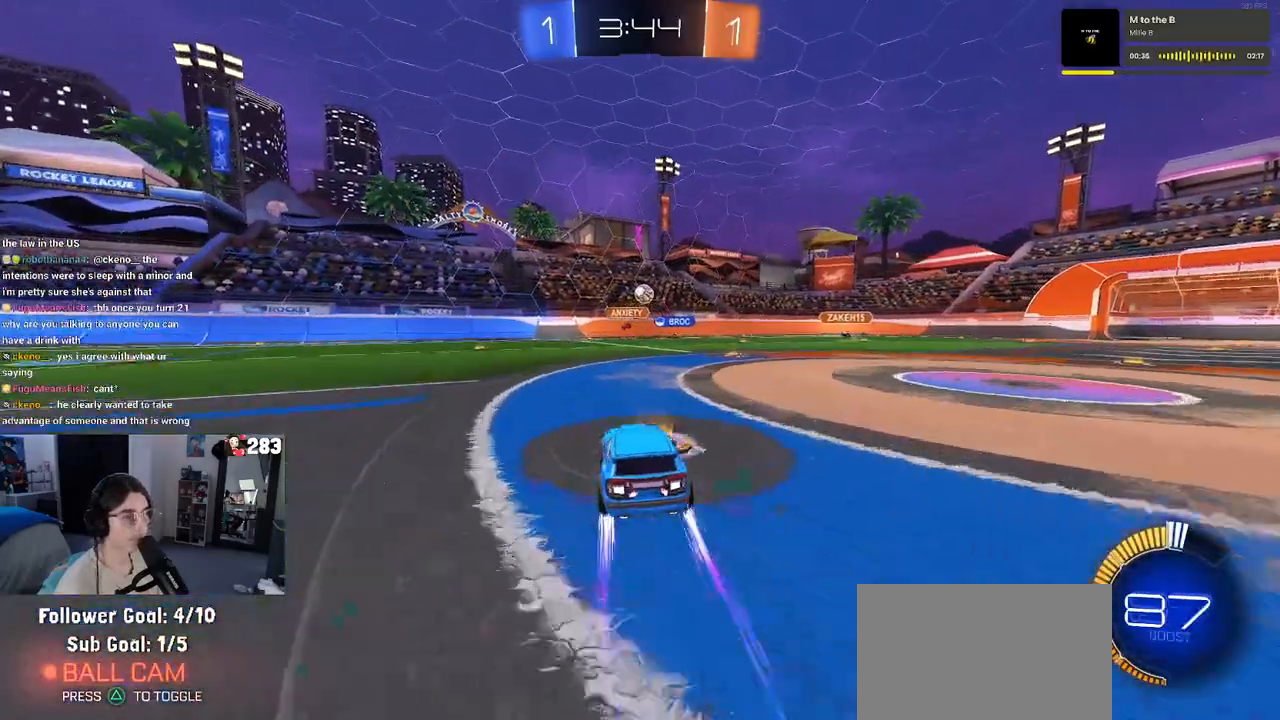
{"buttons": ["R2"], "left_stick": "center", "right_stick": "center", "events": [[17, "left_stick", "center"], [250, "left_stick", "right"], [383, "R1", "down"], [400, "left_stick", "center"], [500, "R1", "up"]]}
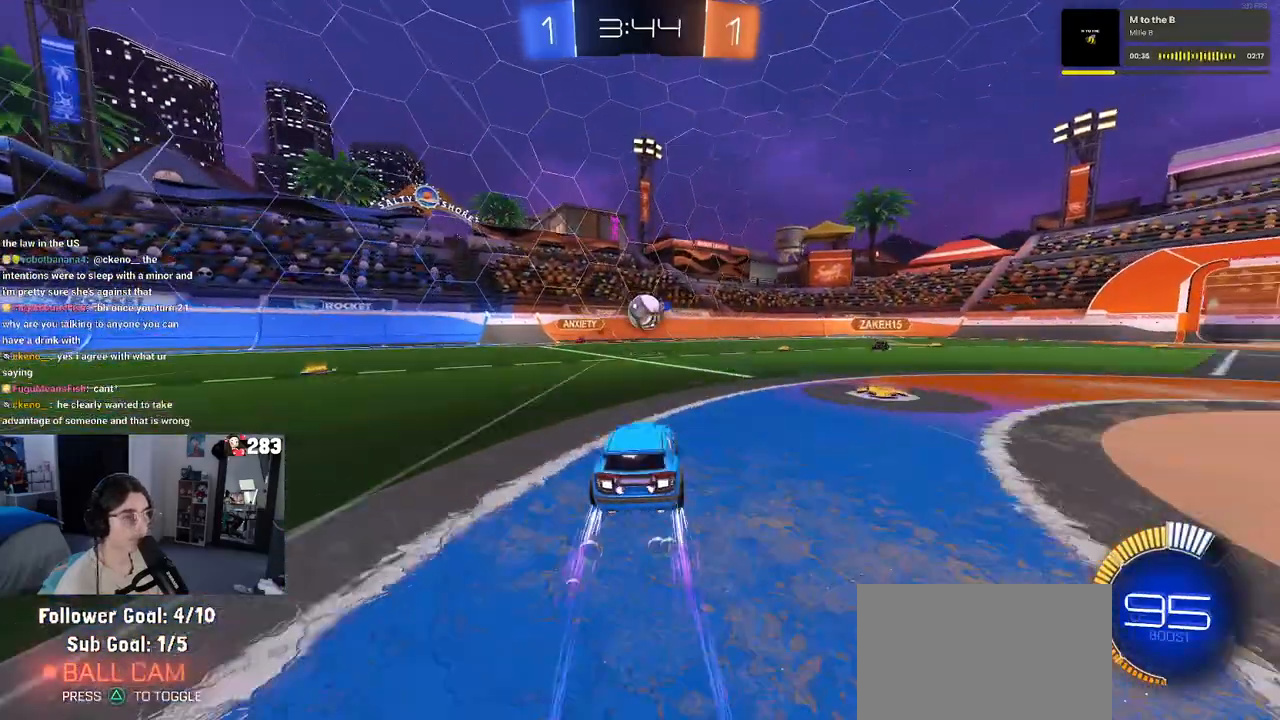
{"buttons": ["R2"], "left_stick": "up-right", "right_stick": "center", "events": [[117, "left_stick", "left"], [167, "CROSS", "down"], [183, "left_stick", "down"], [233, "left_stick", "down-right"], [317, "CROSS", "up"], [417, "left_stick", "up-right"]]}
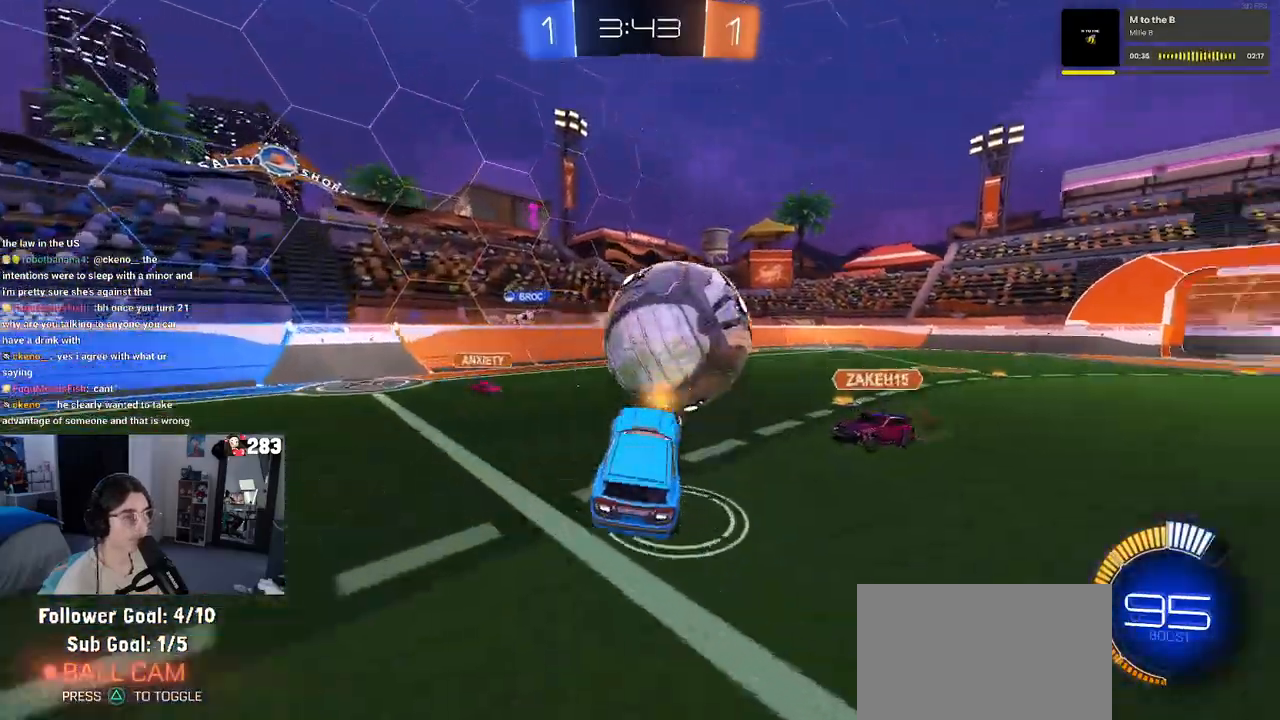
{"buttons": ["R2"], "left_stick": "up-left", "right_stick": "center", "events": [[33, "left_stick", "up-left"], [150, "left_stick", "left"], [350, "left_stick", "up-left"]]}
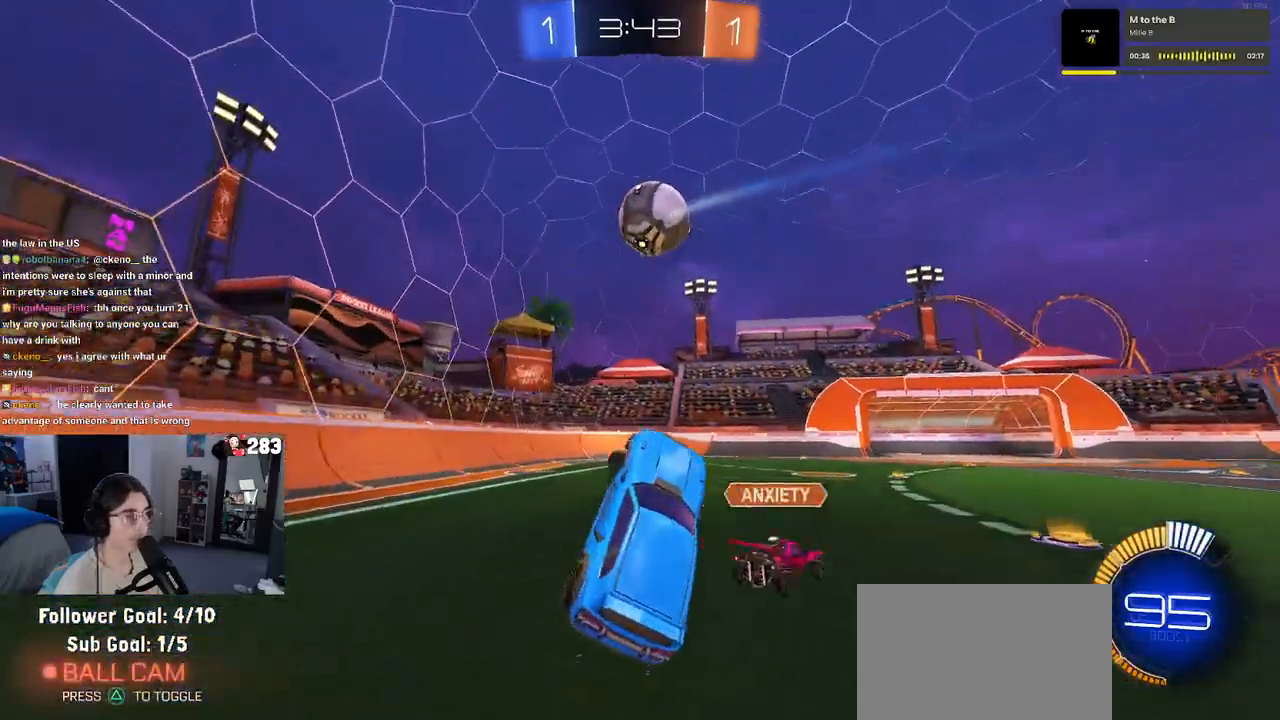
{"buttons": ["R1", "R2"], "left_stick": "right", "right_stick": "center", "events": [[50, "left_stick", "up"], [200, "R1", "down"], [250, "CROSS", "down"], [300, "left_stick", "right"], [317, "CROSS", "up"]]}
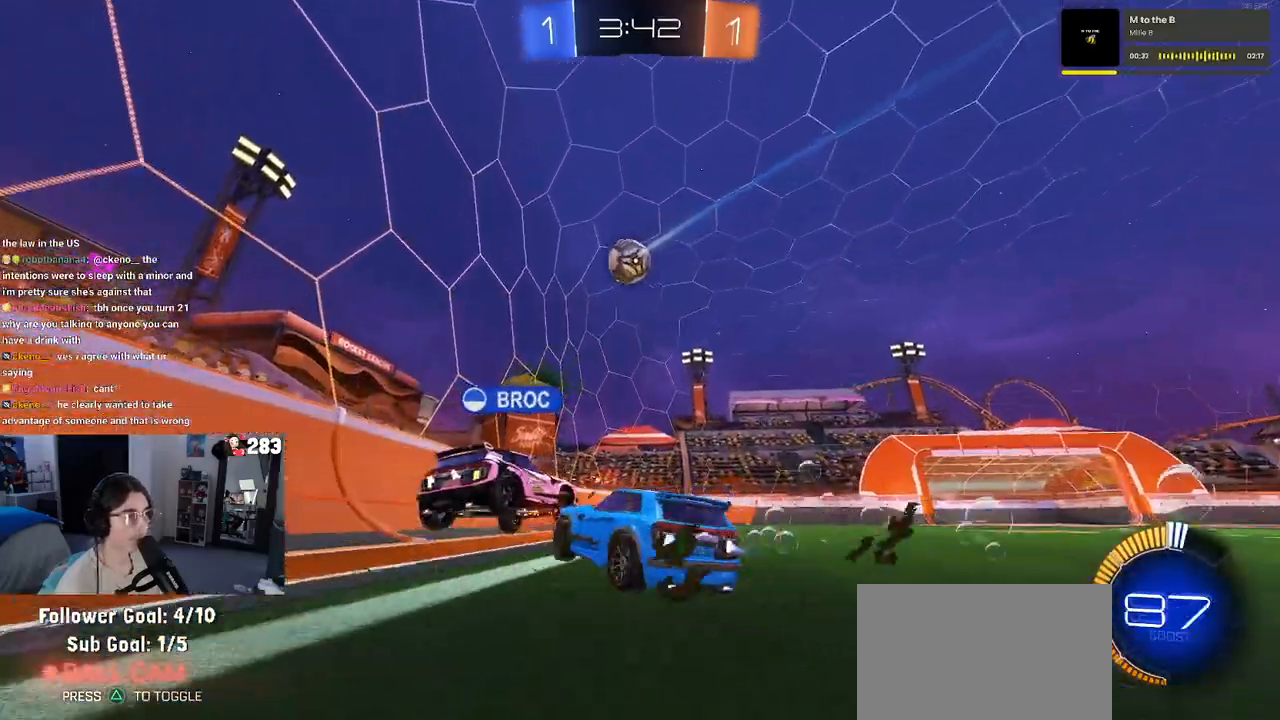
{"buttons": ["R1", "R2"], "left_stick": "right", "right_stick": "center", "events": [[250, "TRIANGLE", "down"], [333, "TRIANGLE", "up"]]}
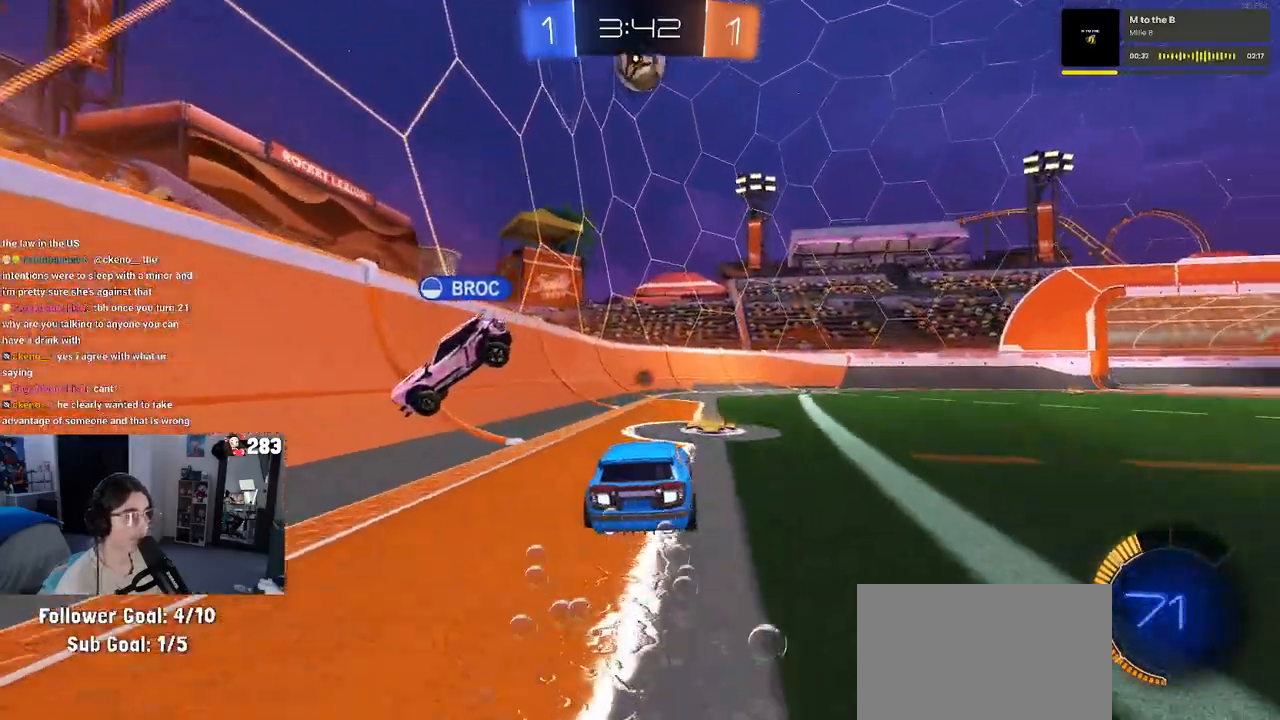
{"buttons": ["R2"], "left_stick": "center", "right_stick": "center", "events": [[183, "left_stick", "center"], [267, "left_stick", "left"], [300, "R1", "up"], [367, "left_stick", "center"]]}
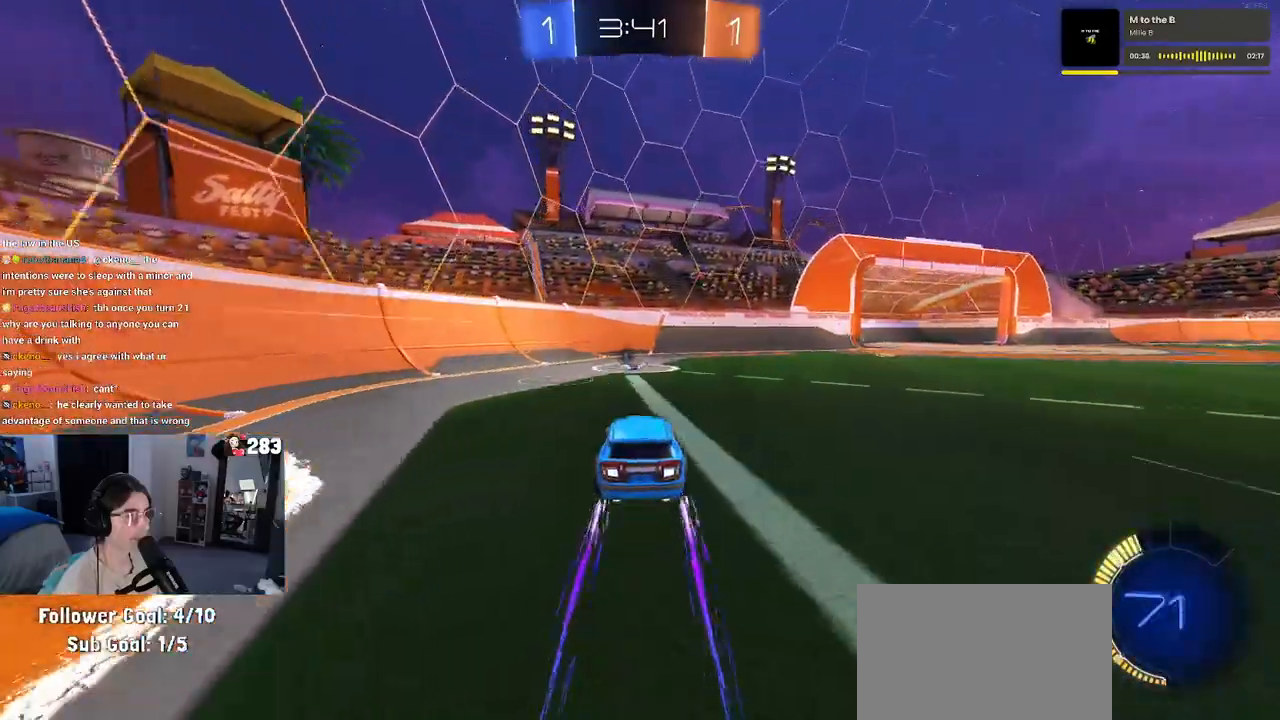
{"buttons": ["L2"], "left_stick": "right", "right_stick": "center", "events": [[17, "TRIANGLE", "down"], [117, "TRIANGLE", "up"], [150, "R2", "up"], [367, "L2", "down"], [367, "left_stick", "right"]]}
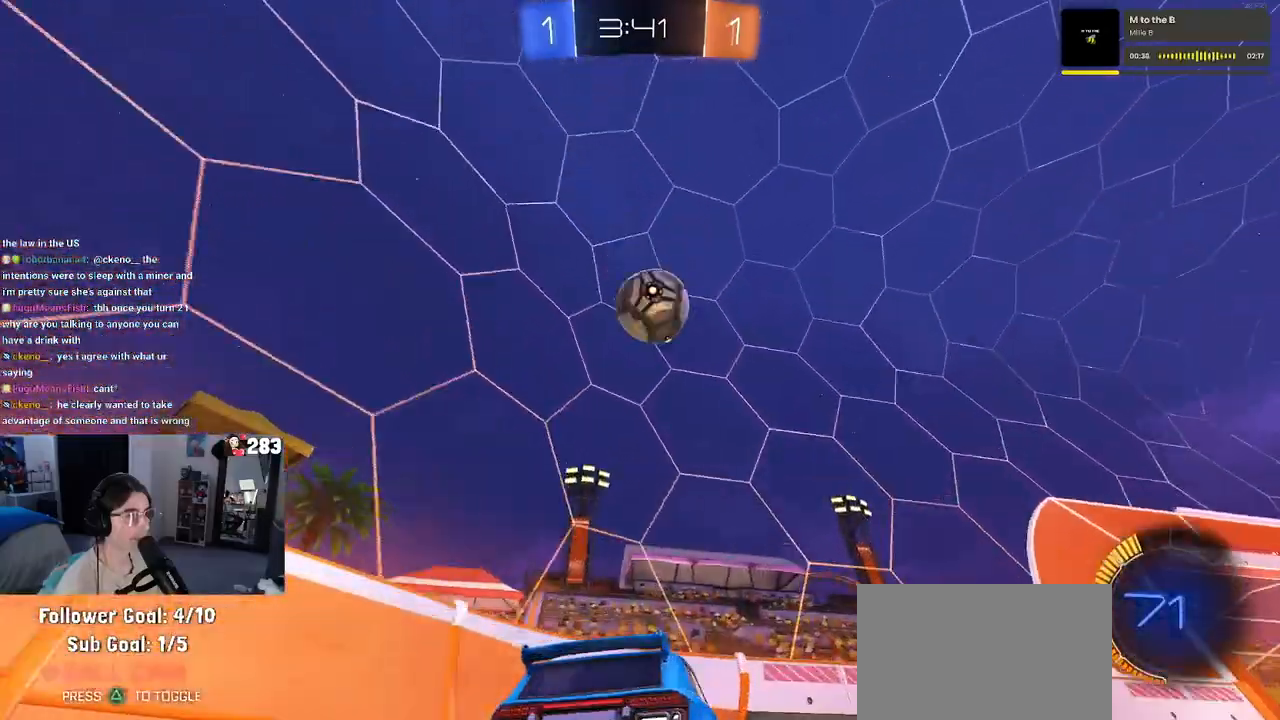
{"buttons": ["R2"], "left_stick": "center", "right_stick": "center", "events": [[150, "R2", "down"], [250, "L2", "up"], [483, "left_stick", "center"]]}
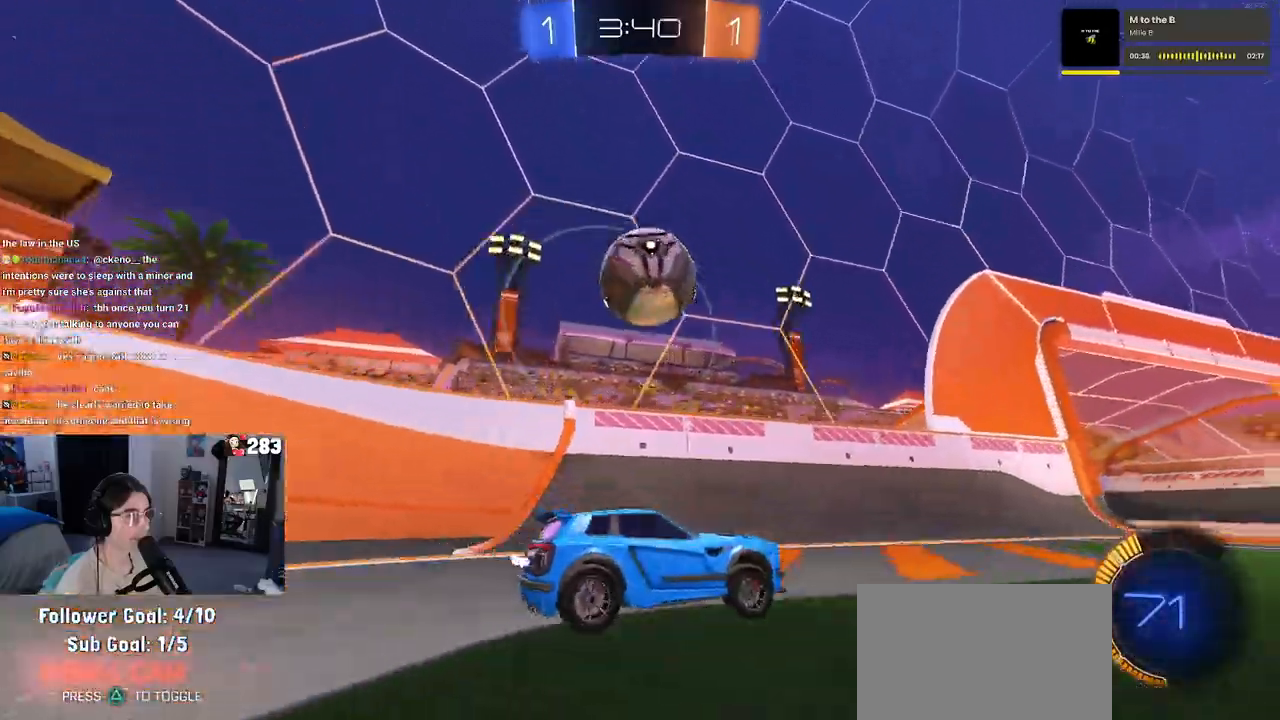
{"buttons": ["R1", "R2"], "left_stick": "down-left", "right_stick": "center", "events": [[33, "left_stick", "left"], [150, "left_stick", "center"], [267, "left_stick", "right"], [300, "CROSS", "down"], [367, "left_stick", "center"], [400, "CROSS", "up"], [433, "left_stick", "down-left"], [467, "R1", "down"]]}